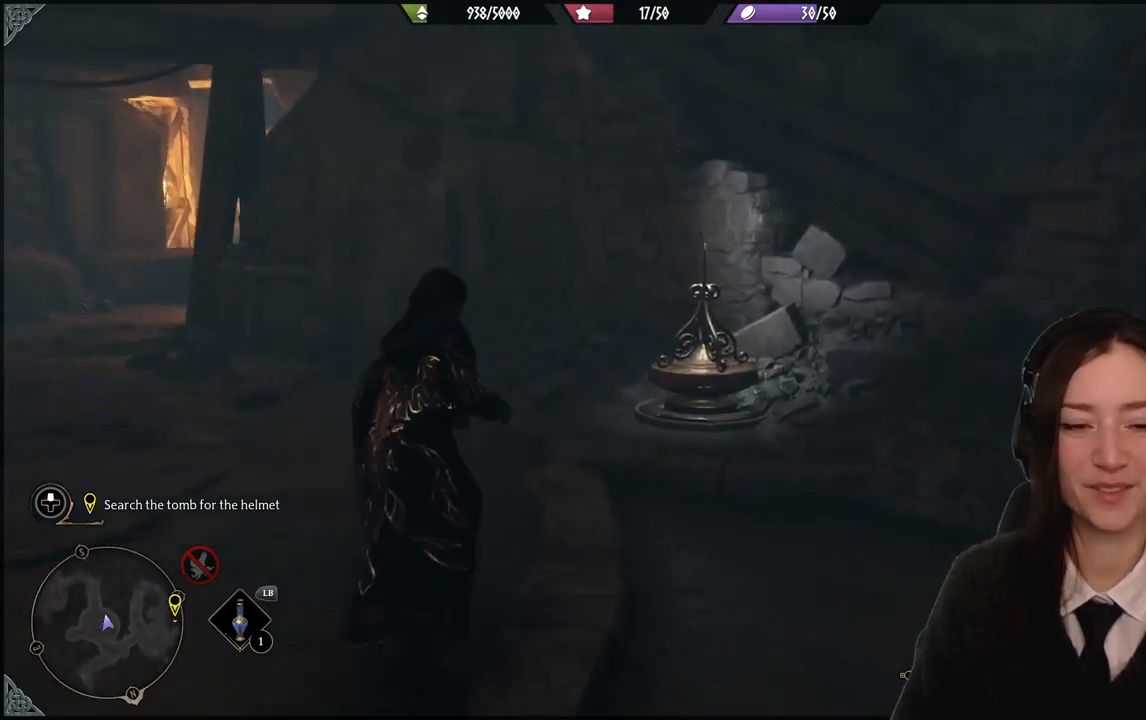
Gameplay with a controller (Xbox layout); each line is a JSON object with the inputs held at the frame after it. "events" lists button and stick changes between this image and that frame as [ms after this image, input, new state], when the widget could be followed in between. Not read: DPAD_DOWN L3 R3.
{"buttons": [], "left_stick": "center", "right_stick": "left", "events": []}
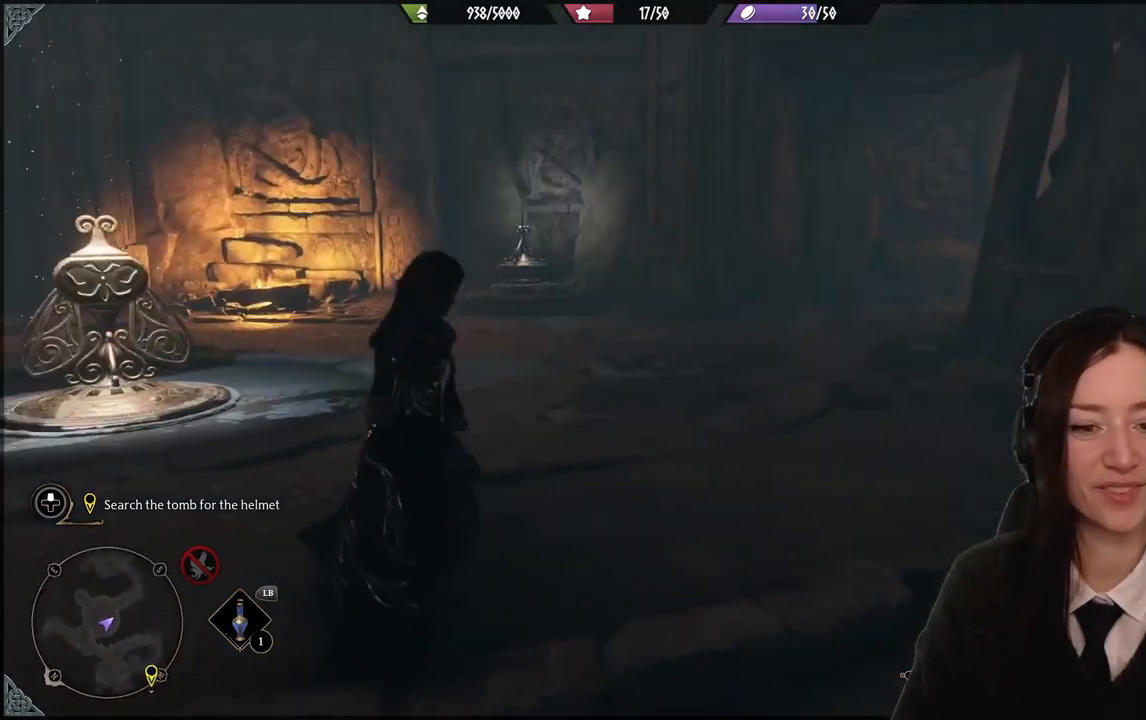
{"buttons": [], "left_stick": "center", "right_stick": "center", "events": [[134, "right_stick", "center"]]}
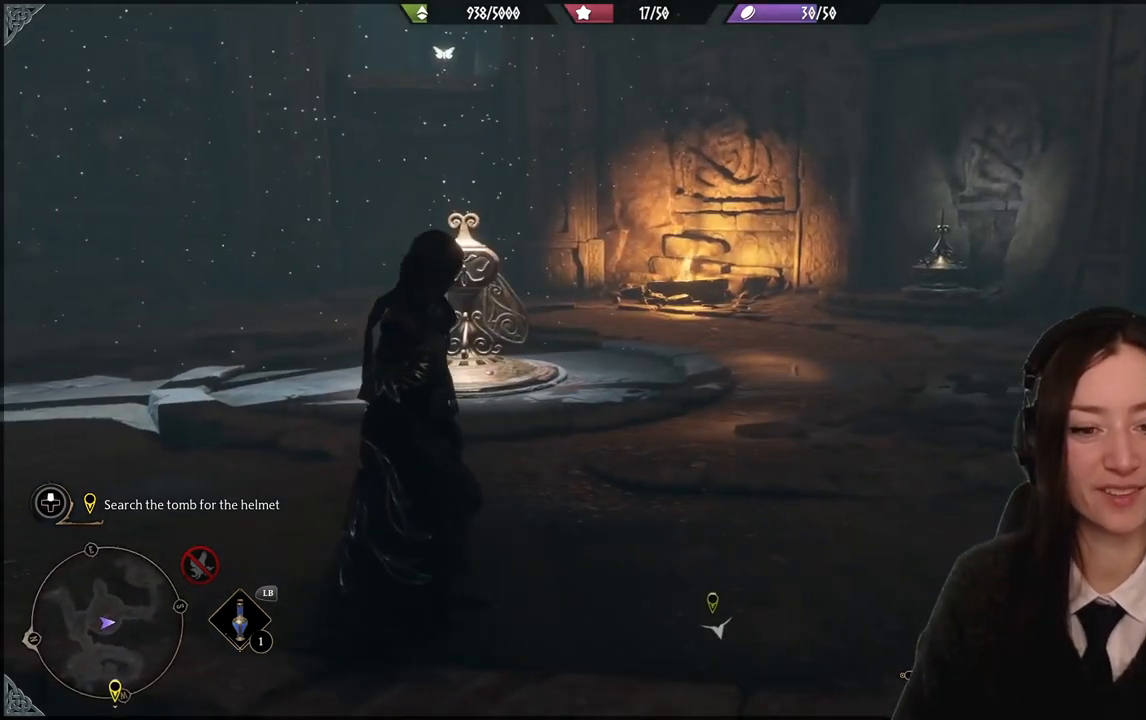
{"buttons": [], "left_stick": "center", "right_stick": "center", "events": [[33, "right_stick", "left"], [400, "right_stick", "center"]]}
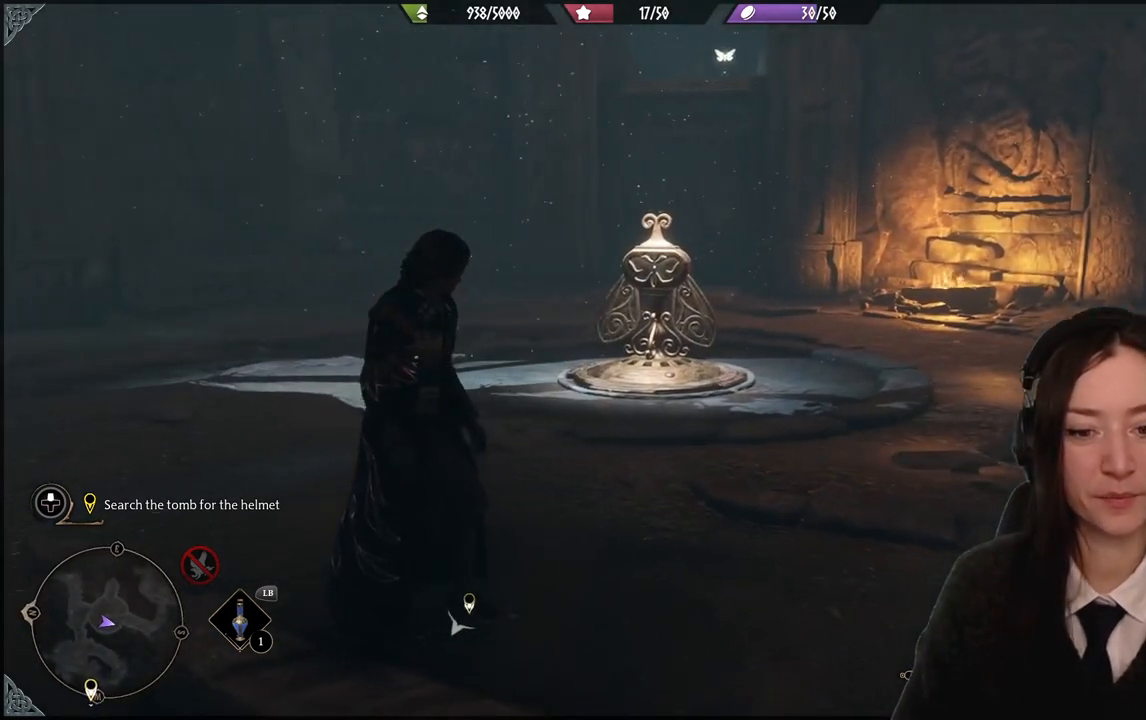
{"buttons": [], "left_stick": "center", "right_stick": "center", "events": []}
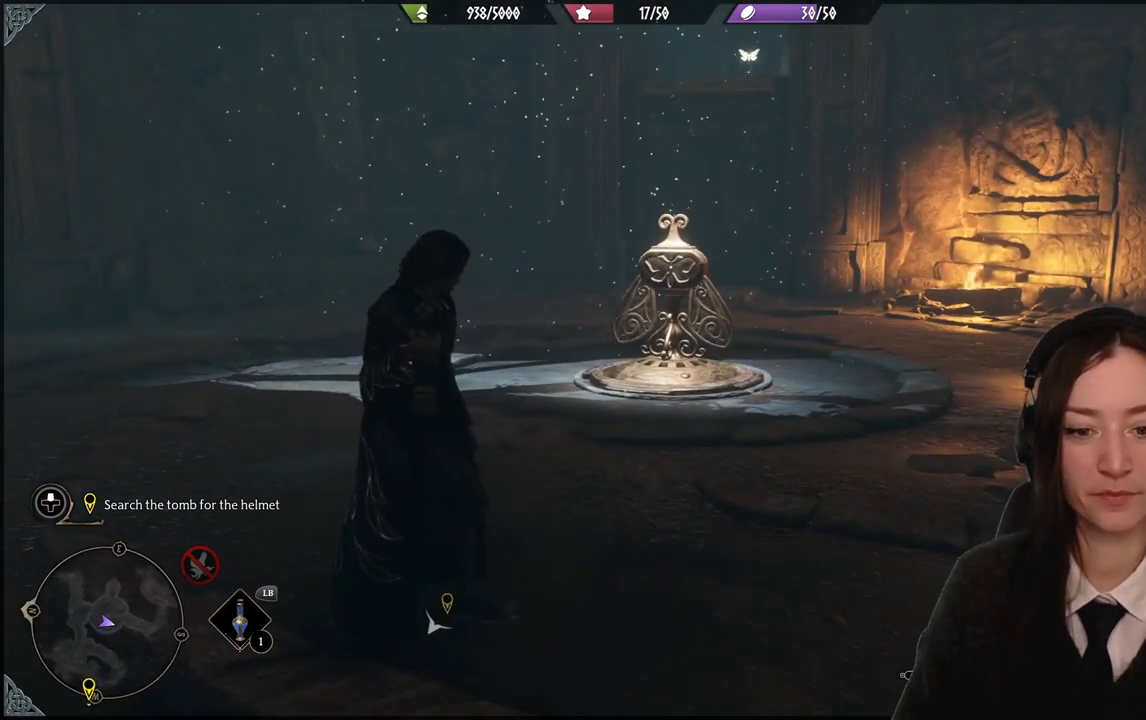
{"buttons": [], "left_stick": "up", "right_stick": "up", "events": [[133, "left_stick", "up-right"], [400, "right_stick", "up"], [500, "left_stick", "up"]]}
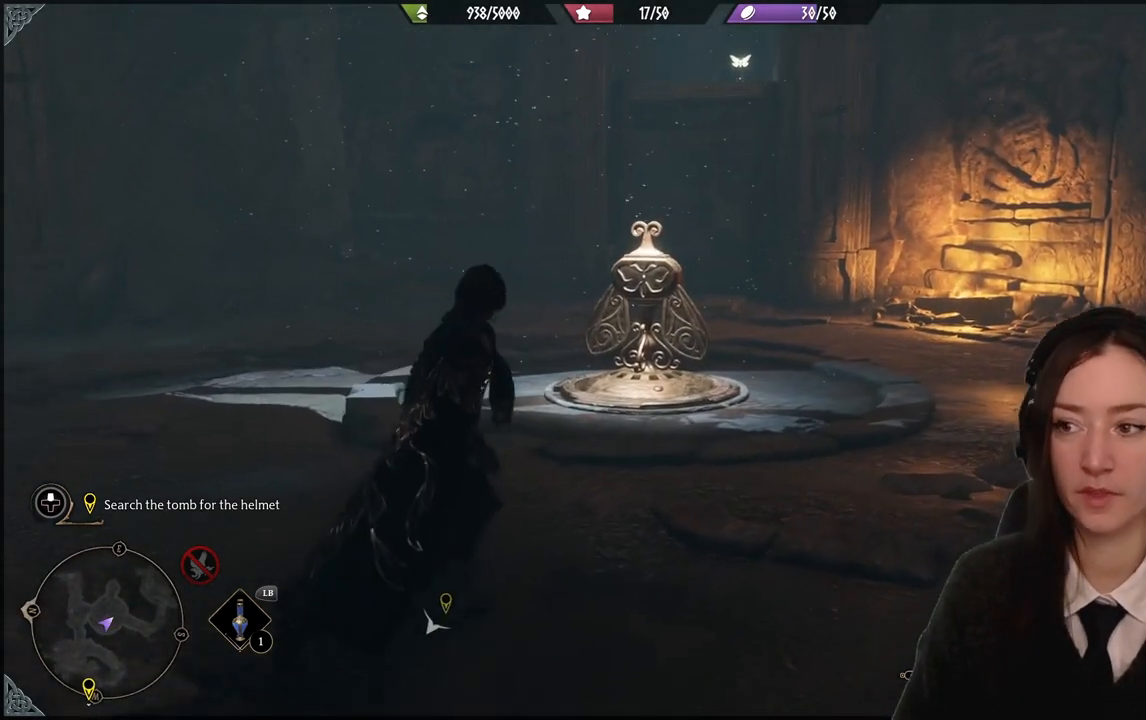
{"buttons": [], "left_stick": "down-left", "right_stick": "center", "events": [[167, "right_stick", "center"], [234, "left_stick", "up-left"], [401, "left_stick", "left"], [501, "left_stick", "down-left"]]}
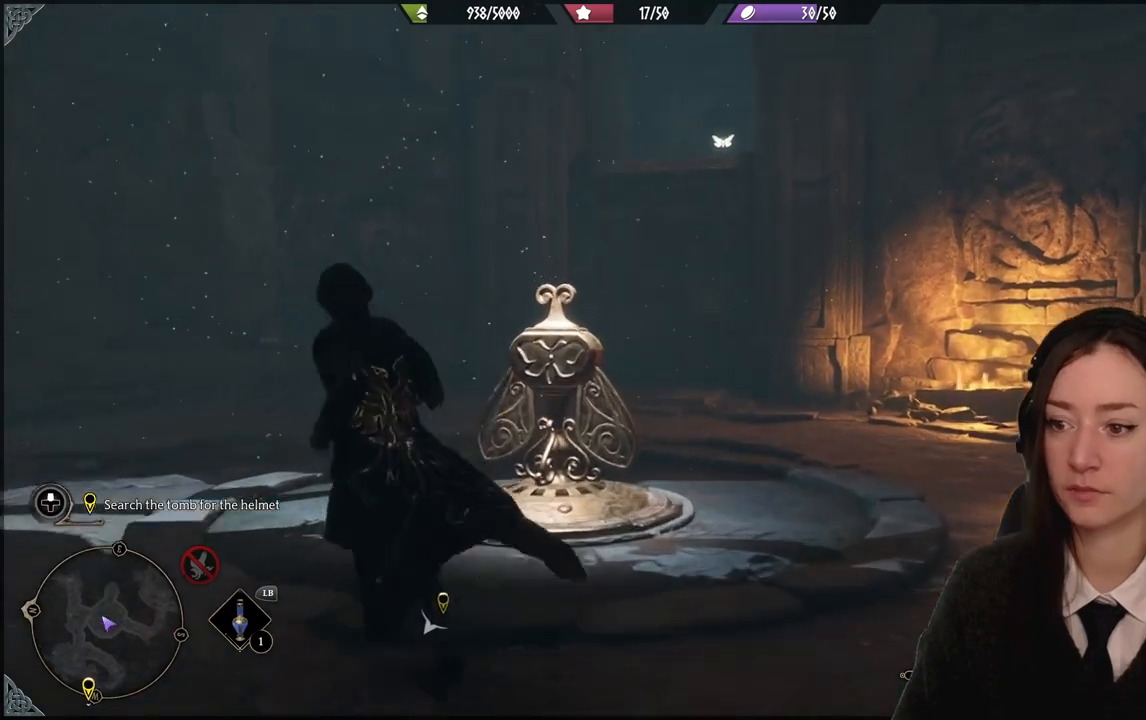
{"buttons": [], "left_stick": "down-left", "right_stick": "up-right", "events": [[333, "right_stick", "up-right"]]}
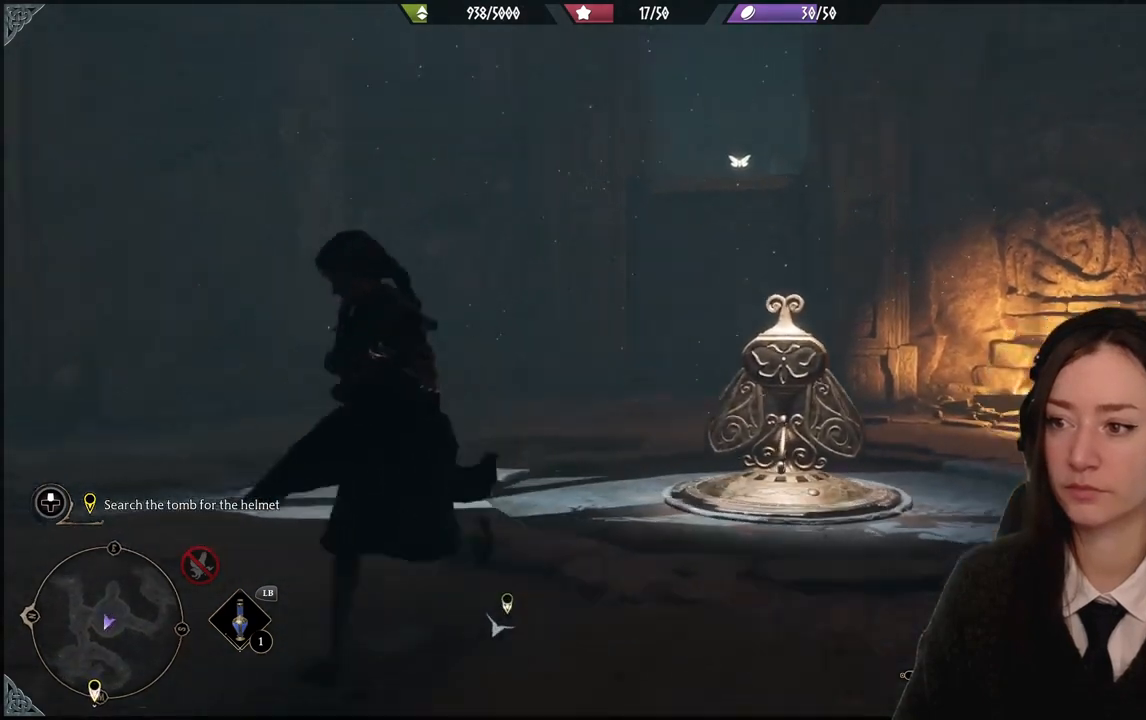
{"buttons": [], "left_stick": "center", "right_stick": "center", "events": [[34, "right_stick", "center"], [134, "left_stick", "center"]]}
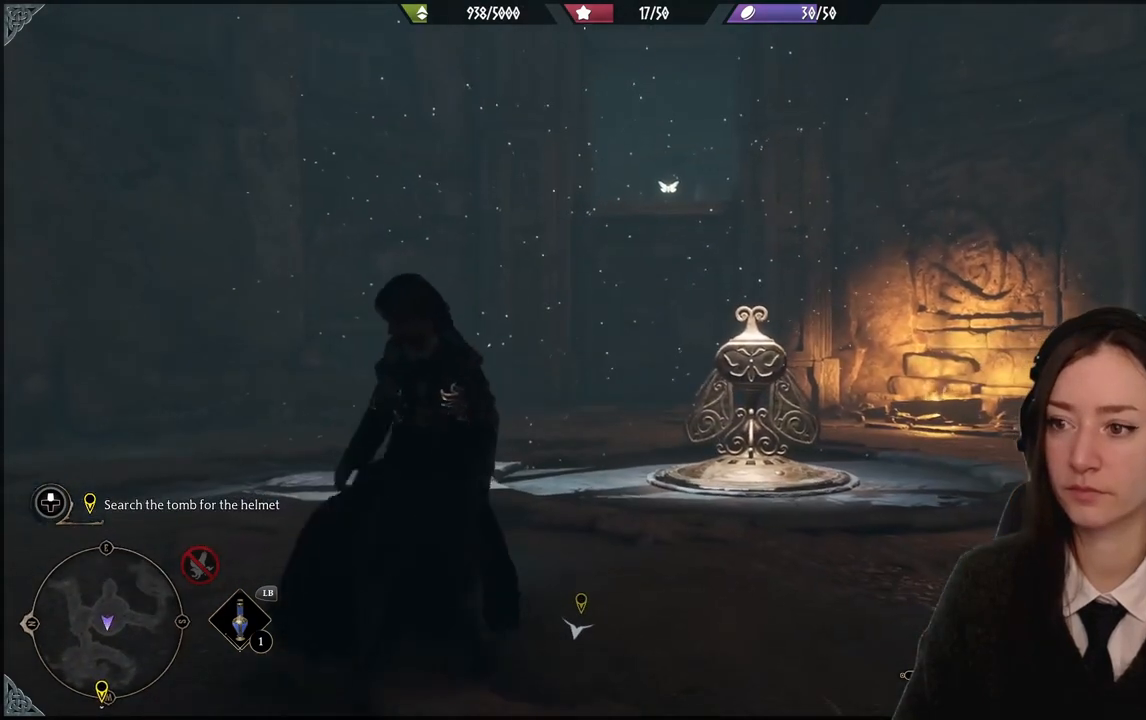
{"buttons": [], "left_stick": "center", "right_stick": "center", "events": []}
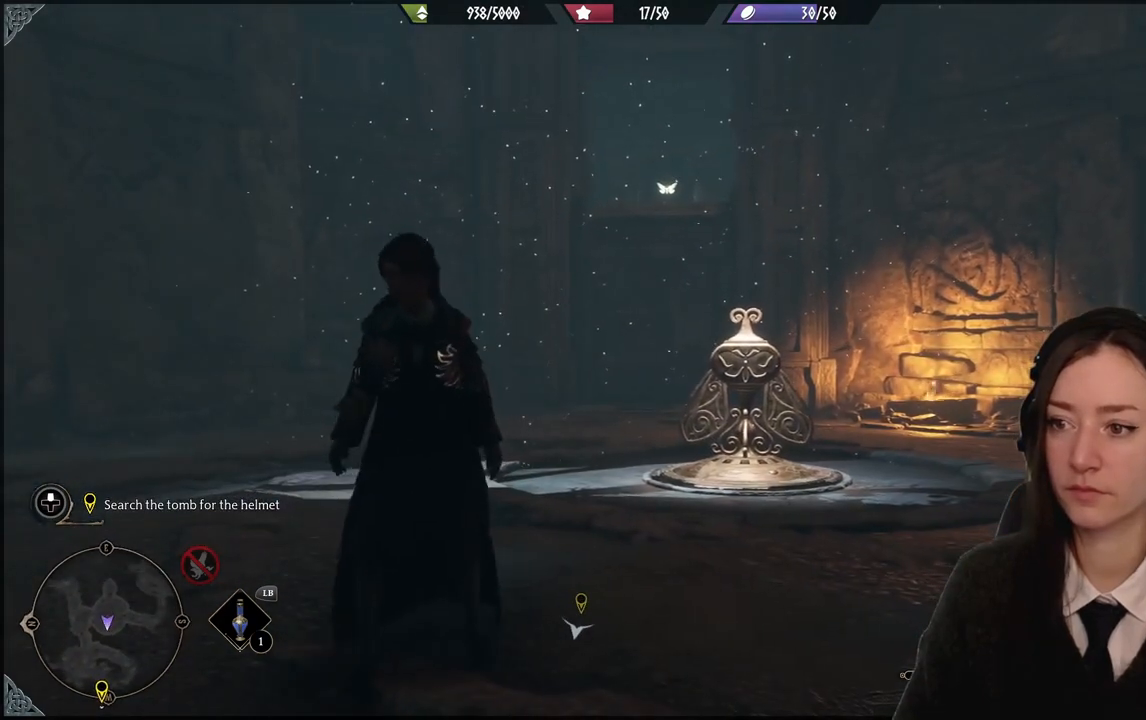
{"buttons": [], "left_stick": "center", "right_stick": "center", "events": []}
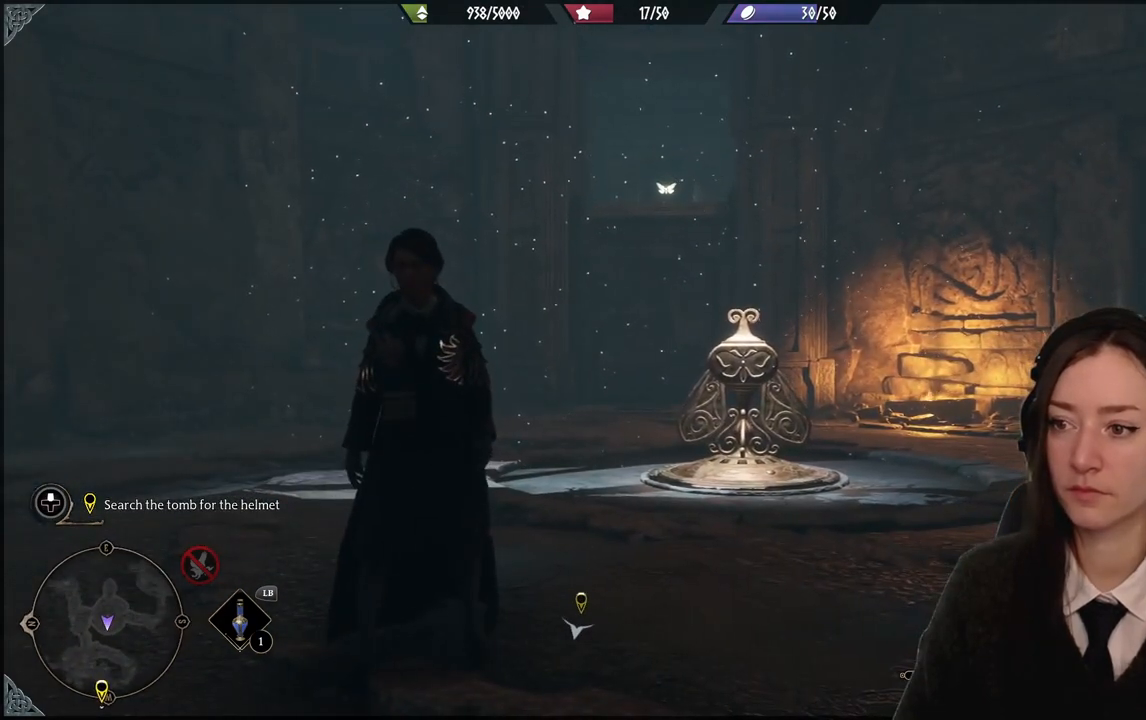
{"buttons": [], "left_stick": "center", "right_stick": "center", "events": []}
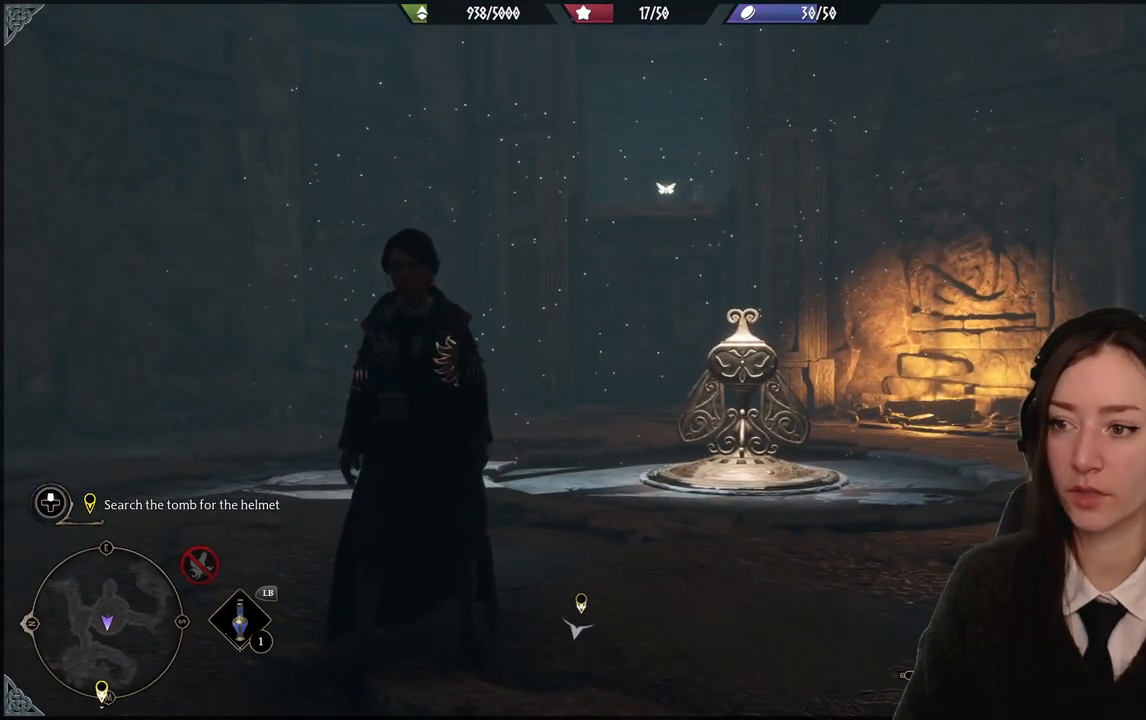
{"buttons": [], "left_stick": "center", "right_stick": "up-left", "events": [[134, "right_stick", "up-left"]]}
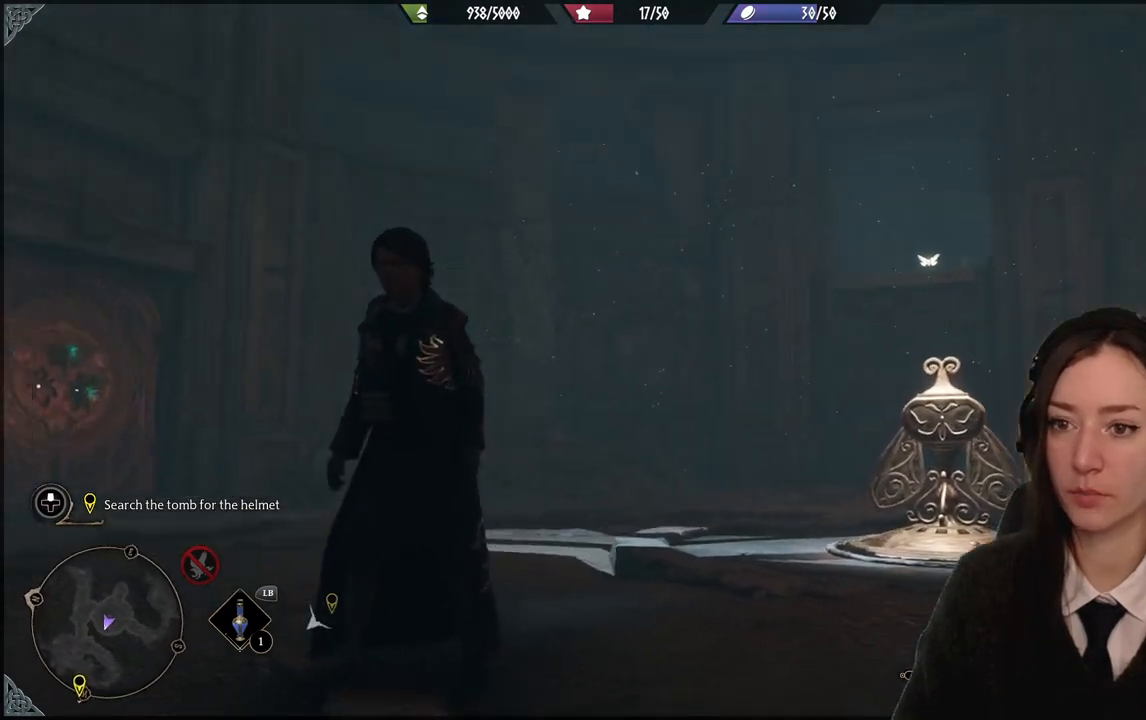
{"buttons": [], "left_stick": "center", "right_stick": "center", "events": [[233, "right_stick", "center"]]}
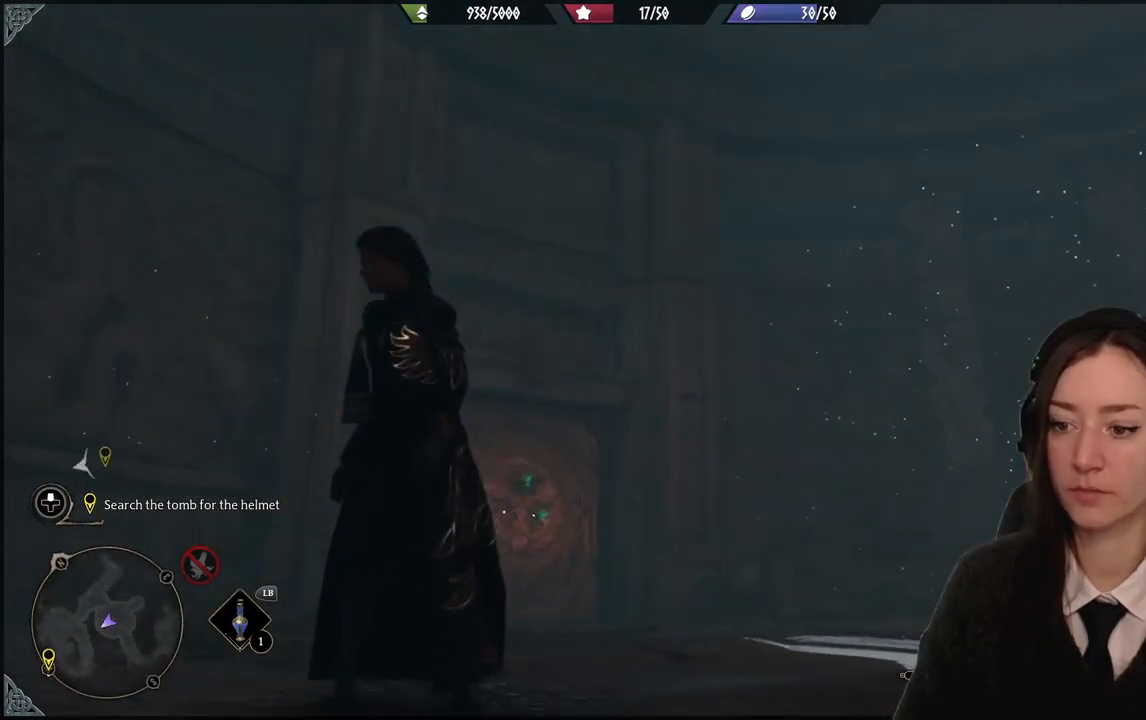
{"buttons": [], "left_stick": "center", "right_stick": "down-right", "events": [[67, "right_stick", "down-right"]]}
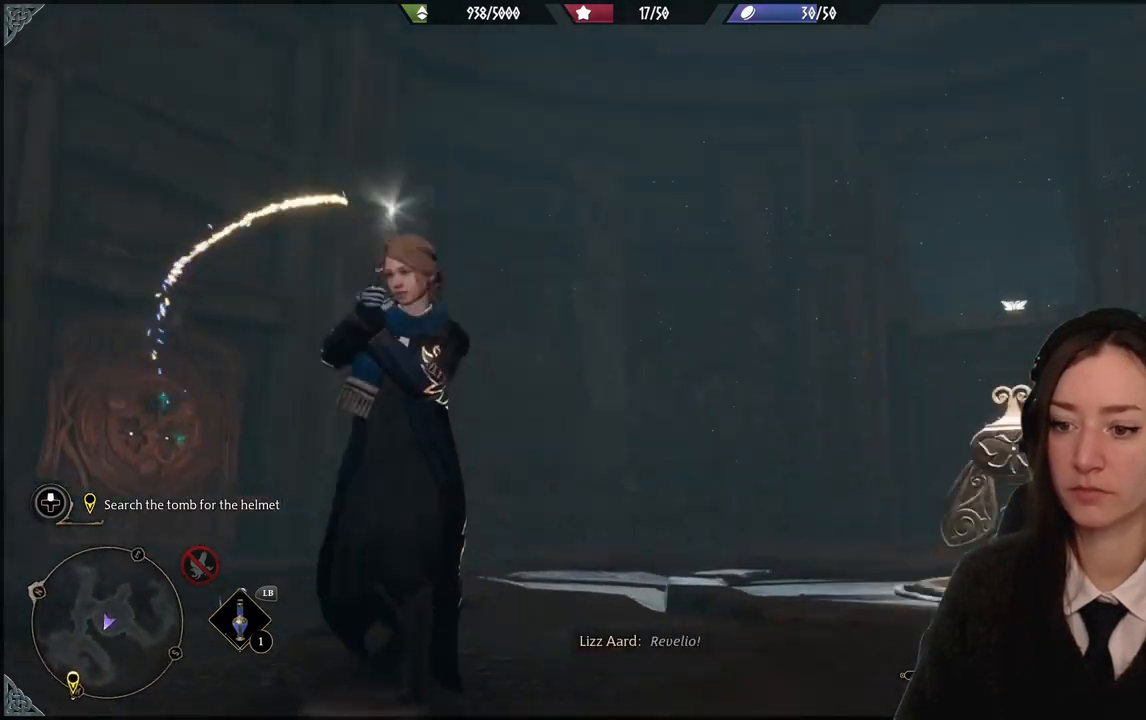
{"buttons": [], "left_stick": "up-left", "right_stick": "down-left", "events": [[133, "right_stick", "center"], [300, "right_stick", "down-left"], [367, "left_stick", "up-left"]]}
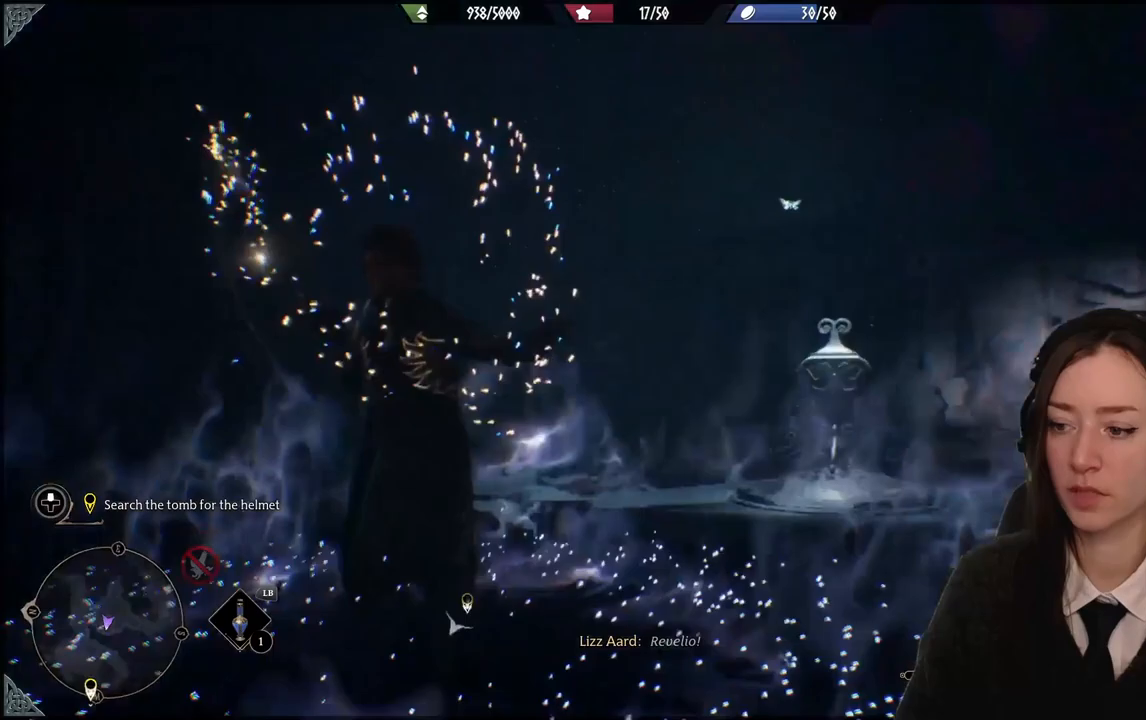
{"buttons": ["R2"], "left_stick": "up-left", "right_stick": "center", "events": [[301, "R2", "down"], [334, "right_stick", "left"], [467, "right_stick", "center"]]}
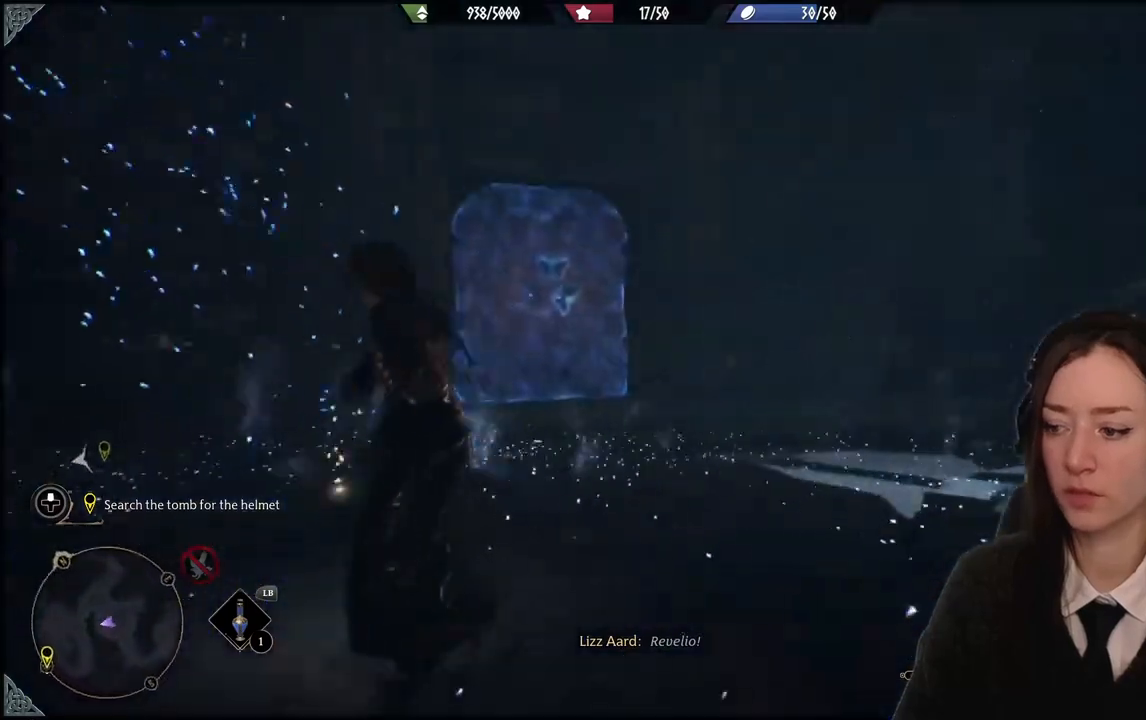
{"buttons": ["R2"], "left_stick": "up", "right_stick": "center", "events": [[201, "left_stick", "up"]]}
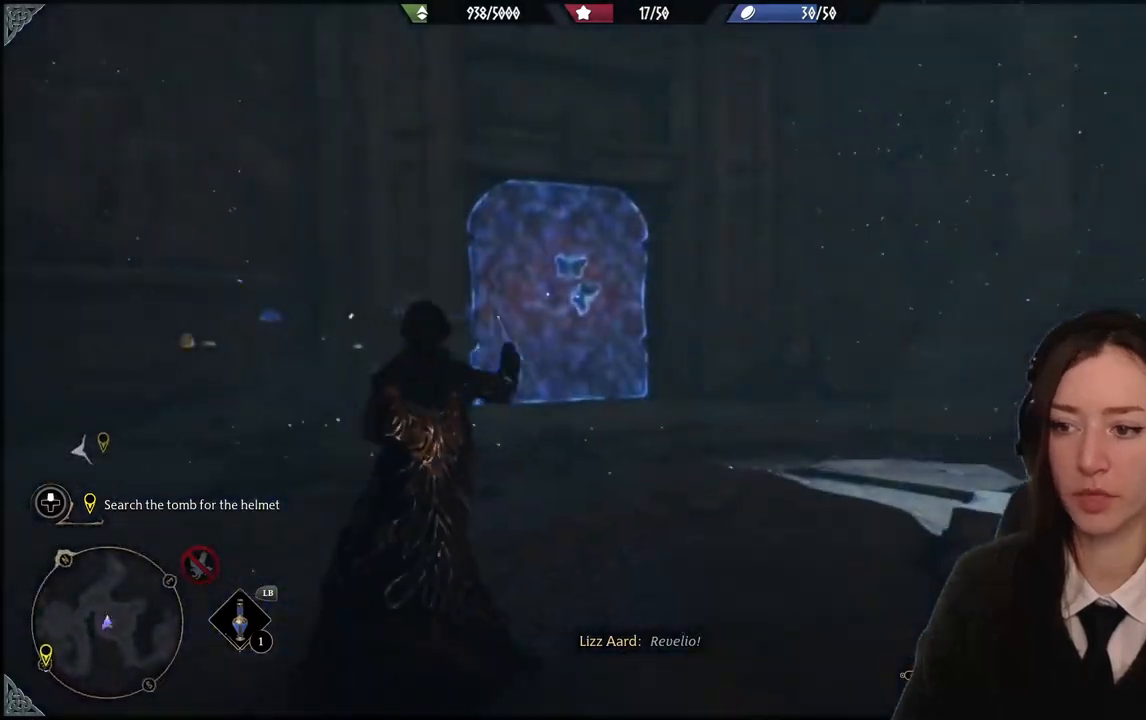
{"buttons": ["R2"], "left_stick": "up", "right_stick": "center", "events": [[100, "right_stick", "down-left"], [367, "right_stick", "center"]]}
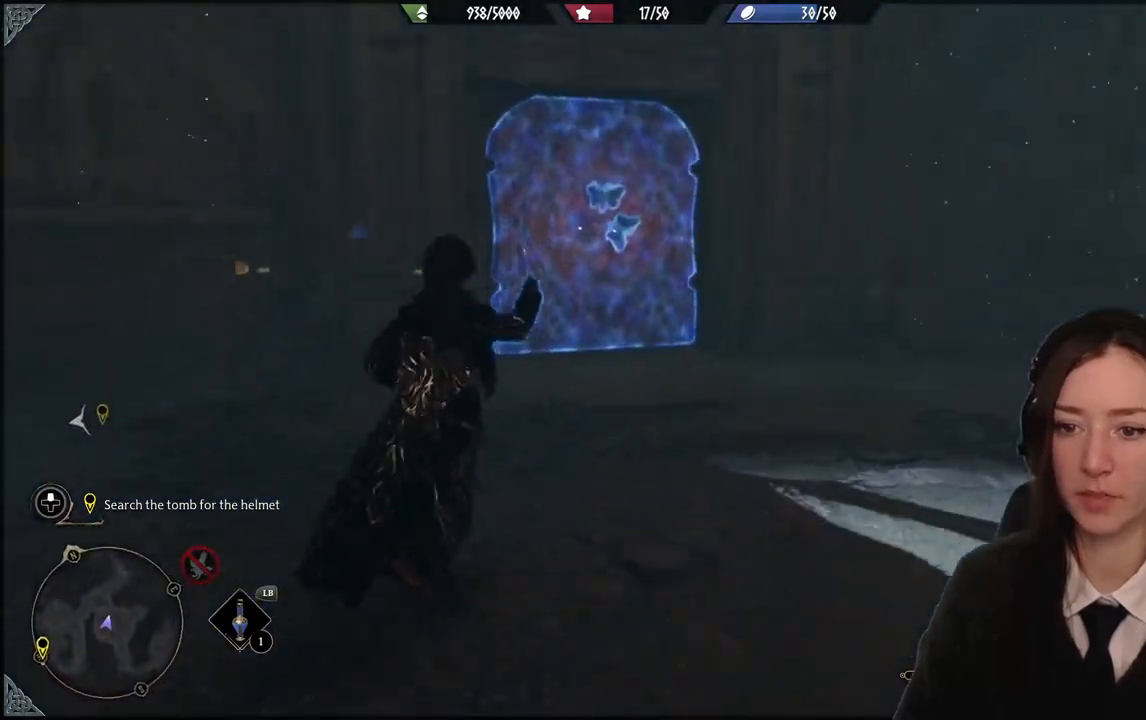
{"buttons": ["R2"], "left_stick": "up", "right_stick": "center", "events": []}
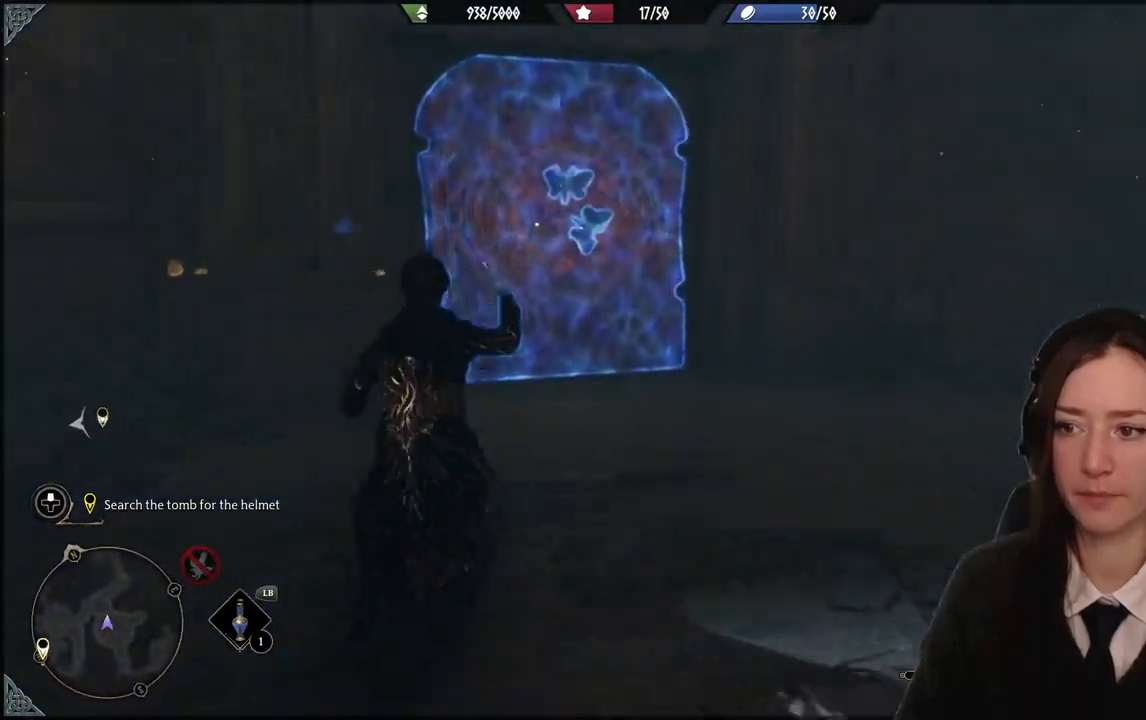
{"buttons": ["R2"], "left_stick": "up", "right_stick": "center", "events": []}